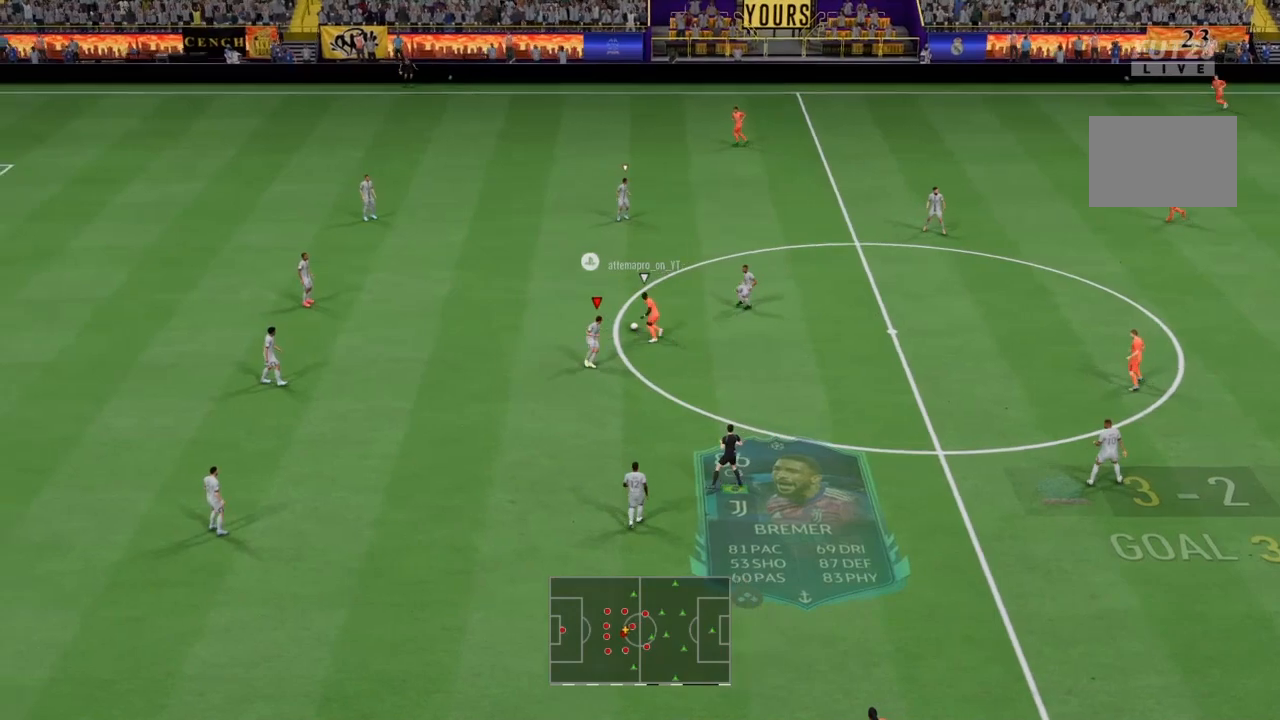
Gameplay with a controller (PlayStation layout); each line is a JSON object with the inputs held at the frame after it. "button_events" lists button changes between this image and that frame as [ms after this image, input, new state], when the widget could be followed in between (sticks are given only as held states). Not read: L3 R3.
{"buttons": ["R2"], "left_stick": "up-left", "right_stick": "center", "button_events": [[467, "L2", "up"]]}
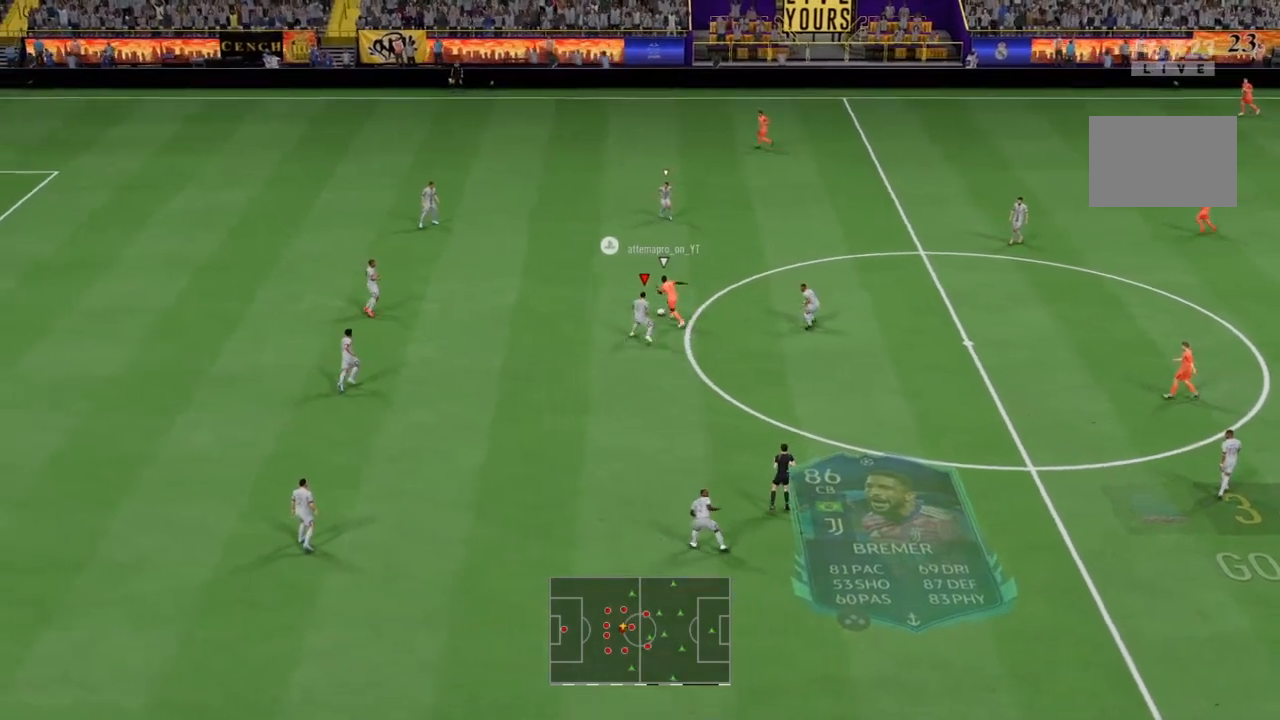
{"buttons": ["R2"], "left_stick": "up-left", "right_stick": "center", "button_events": []}
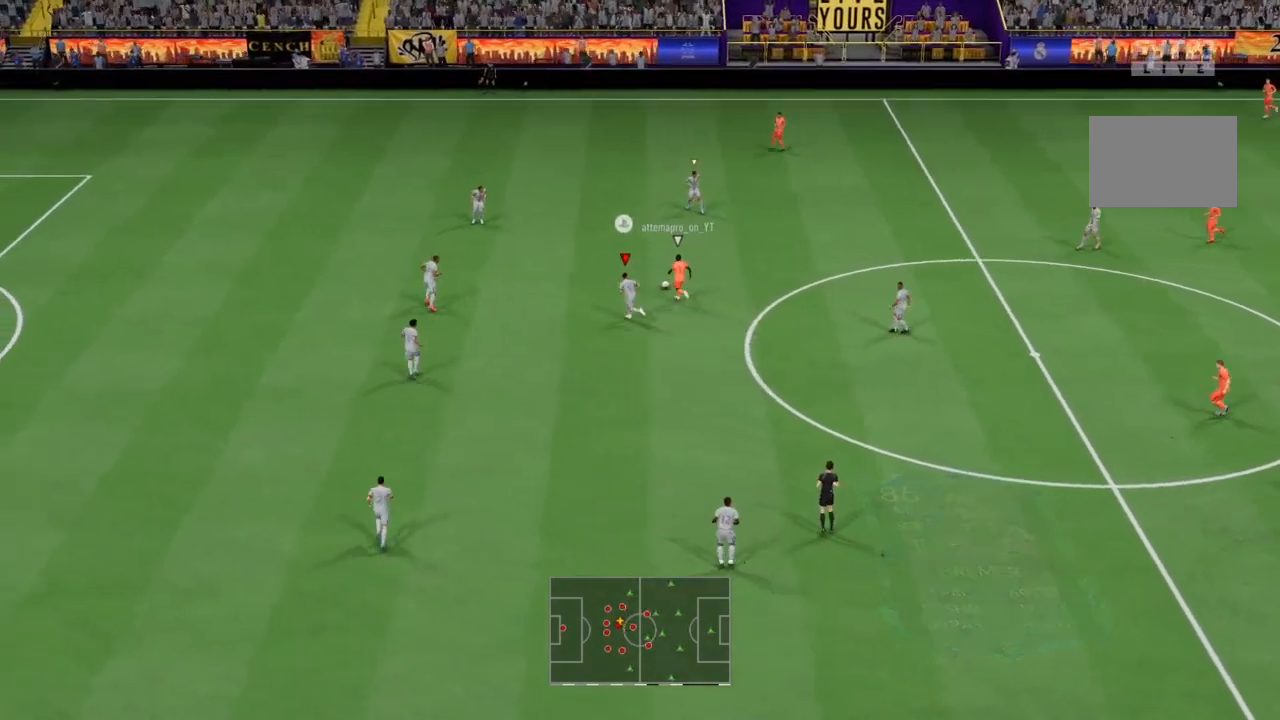
{"buttons": ["L2", "R2"], "left_stick": "up-left", "right_stick": "center", "button_events": [[234, "L2", "down"]]}
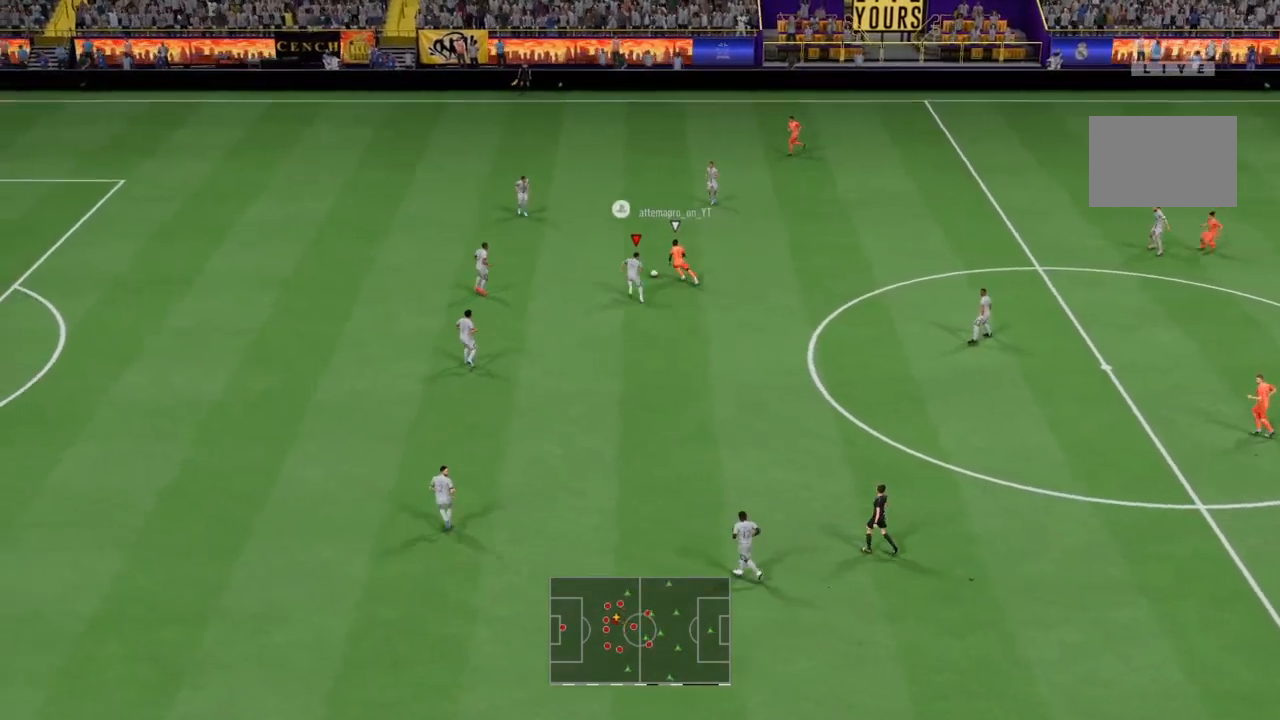
{"buttons": ["L2", "R2"], "left_stick": "left", "right_stick": "center", "button_events": []}
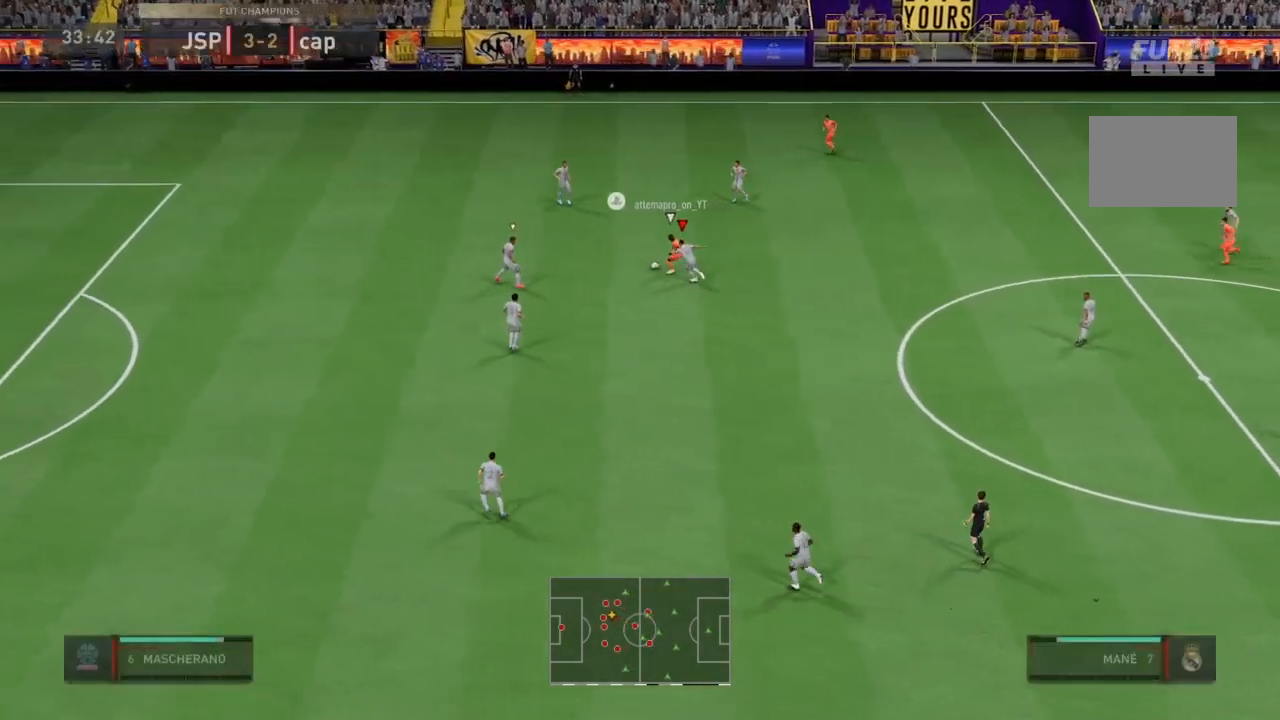
{"buttons": ["L2", "R2"], "left_stick": "up", "right_stick": "center", "button_events": [[134, "L2", "up"], [167, "L1", "down"], [300, "L1", "up"], [400, "L2", "down"]]}